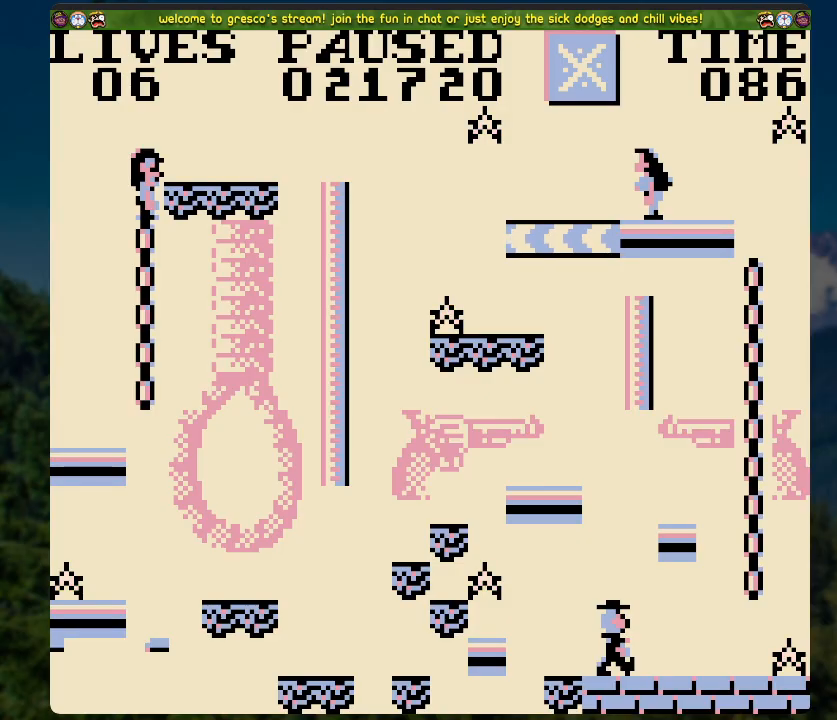
Gameplay with a controller (Xbox layout); each line is a JSON object with the inputs held at the frame after it. "events" lists button and stick changes between this image and that frame as [ms after this image, input, new state], when the widget could be followed in between.
{"buttons": ["START"], "left_stick": "center", "right_stick": "center", "events": [[435, "START", "down"]]}
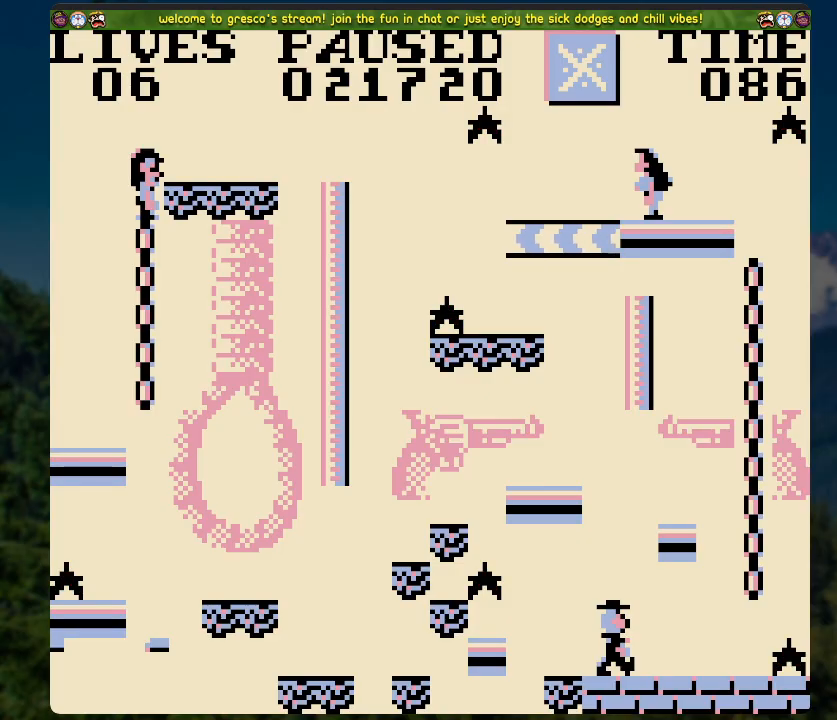
{"buttons": ["DPAD_LEFT"], "left_stick": "center", "right_stick": "center", "events": [[134, "START", "up"], [167, "DPAD_LEFT", "down"]]}
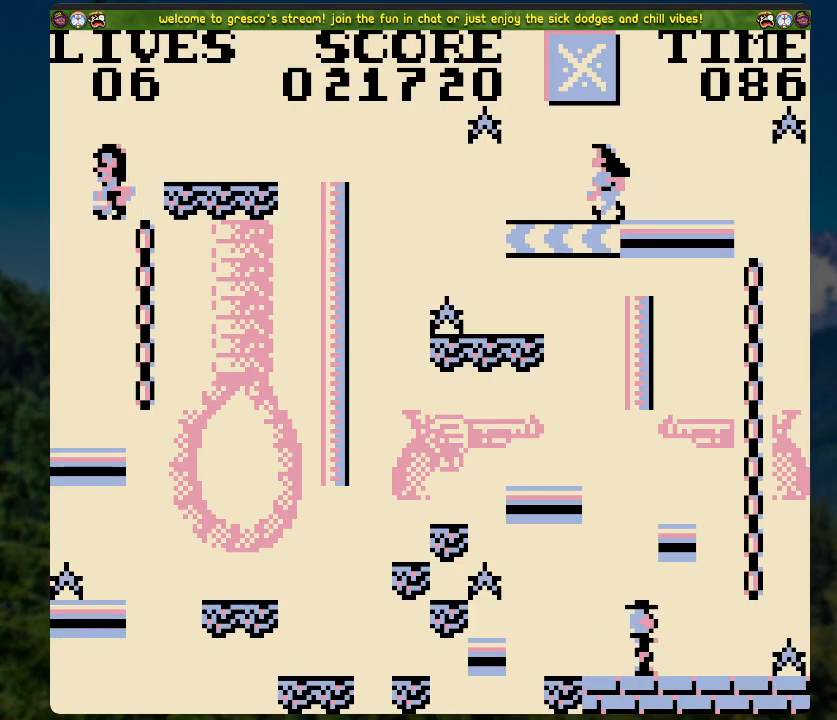
{"buttons": ["DPAD_RIGHT"], "left_stick": "center", "right_stick": "center", "events": [[151, "DPAD_LEFT", "up"], [385, "DPAD_RIGHT", "down"]]}
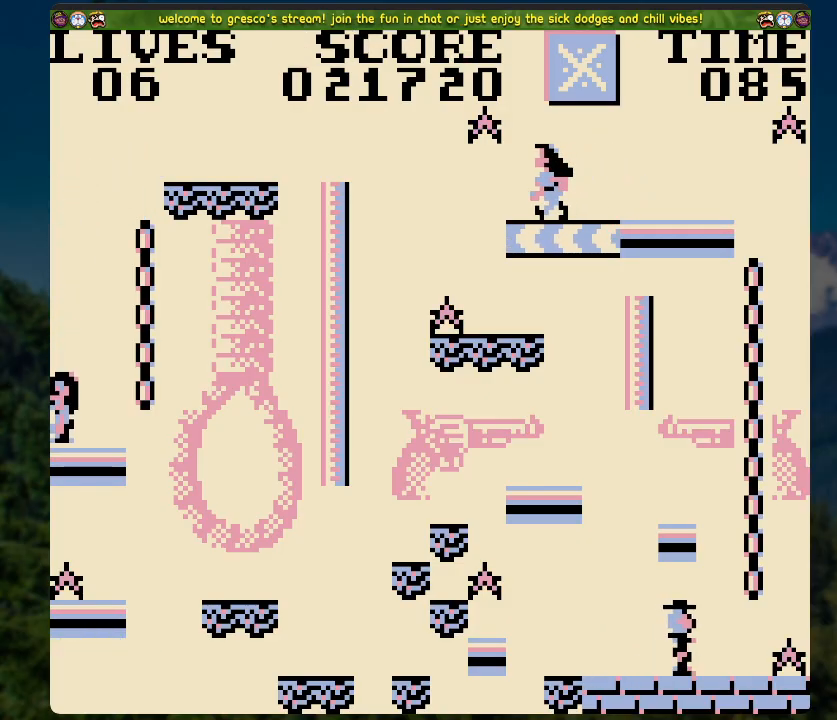
{"buttons": ["DPAD_RIGHT"], "left_stick": "center", "right_stick": "center", "events": [[17, "DPAD_RIGHT", "up"], [335, "DPAD_RIGHT", "down"]]}
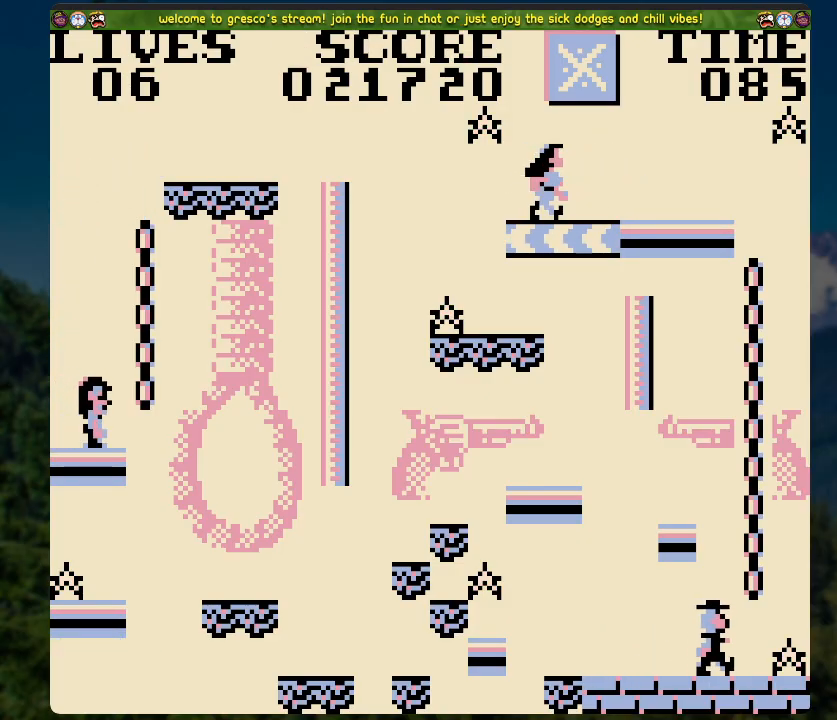
{"buttons": [], "left_stick": "center", "right_stick": "center", "events": [[268, "DPAD_RIGHT", "up"]]}
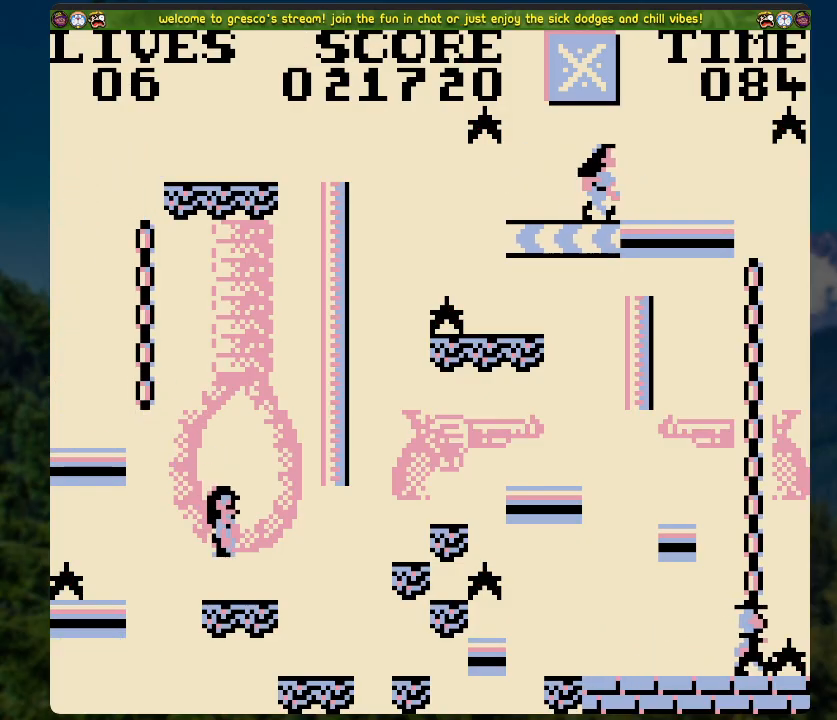
{"buttons": ["A", "DPAD_LEFT"], "left_stick": "center", "right_stick": "center", "events": [[369, "A", "down"], [385, "DPAD_LEFT", "down"]]}
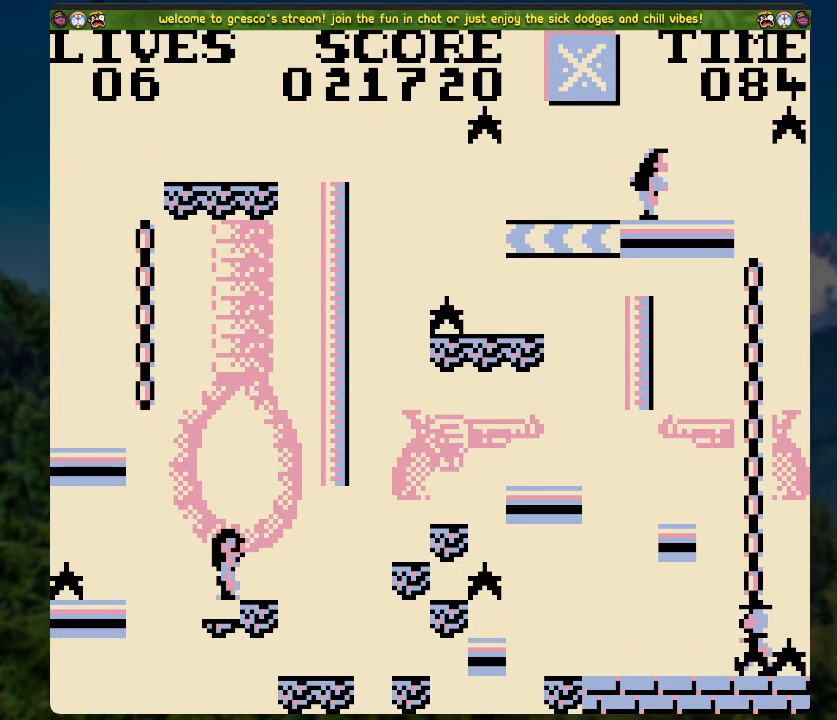
{"buttons": ["DPAD_LEFT"], "left_stick": "center", "right_stick": "center", "events": [[16, "A", "up"]]}
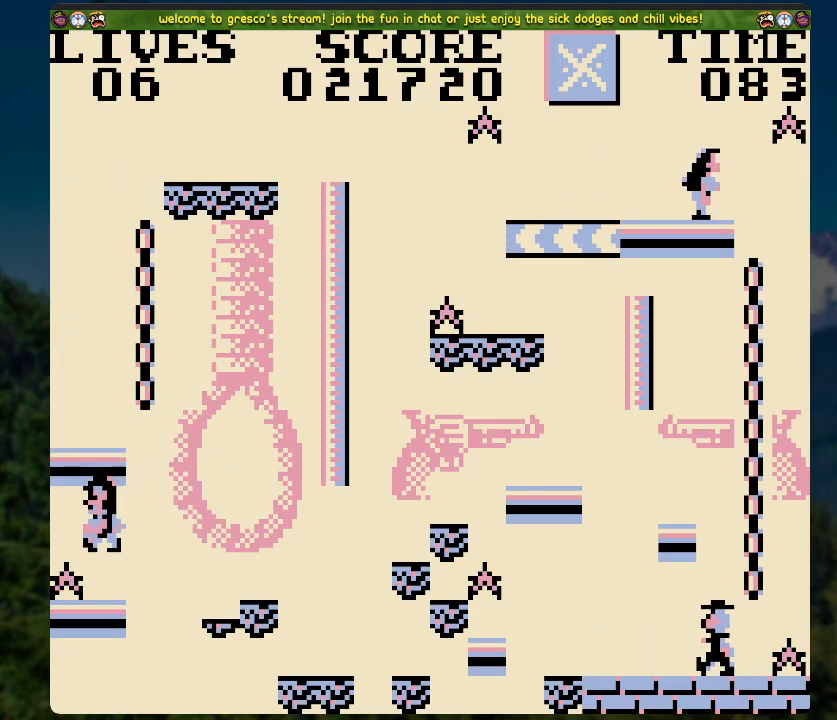
{"buttons": ["DPAD_RIGHT"], "left_stick": "center", "right_stick": "center", "events": [[50, "DPAD_LEFT", "up"], [351, "DPAD_RIGHT", "down"]]}
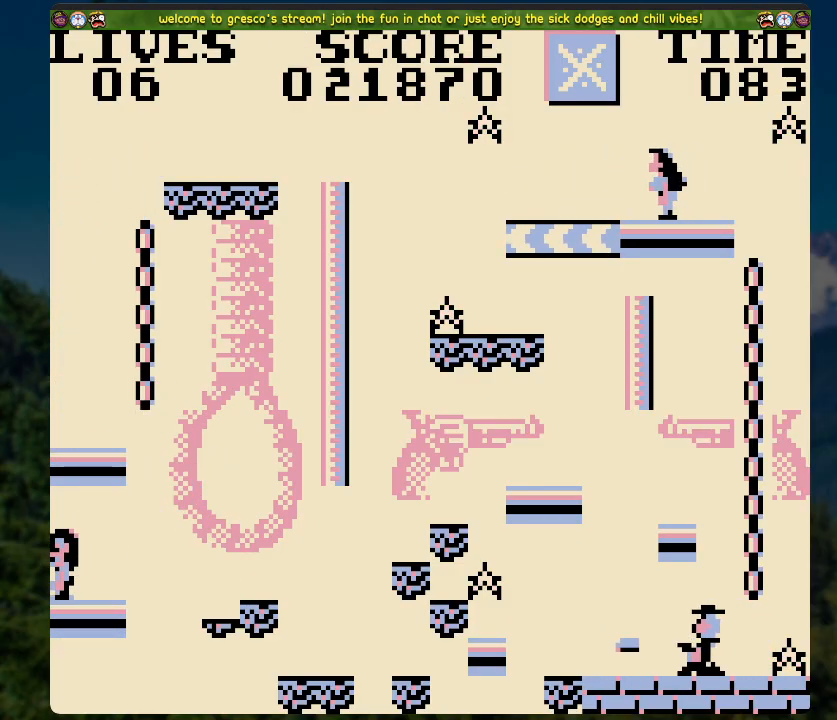
{"buttons": [], "left_stick": "center", "right_stick": "center", "events": [[83, "A", "down"], [435, "A", "up"], [468, "DPAD_RIGHT", "up"]]}
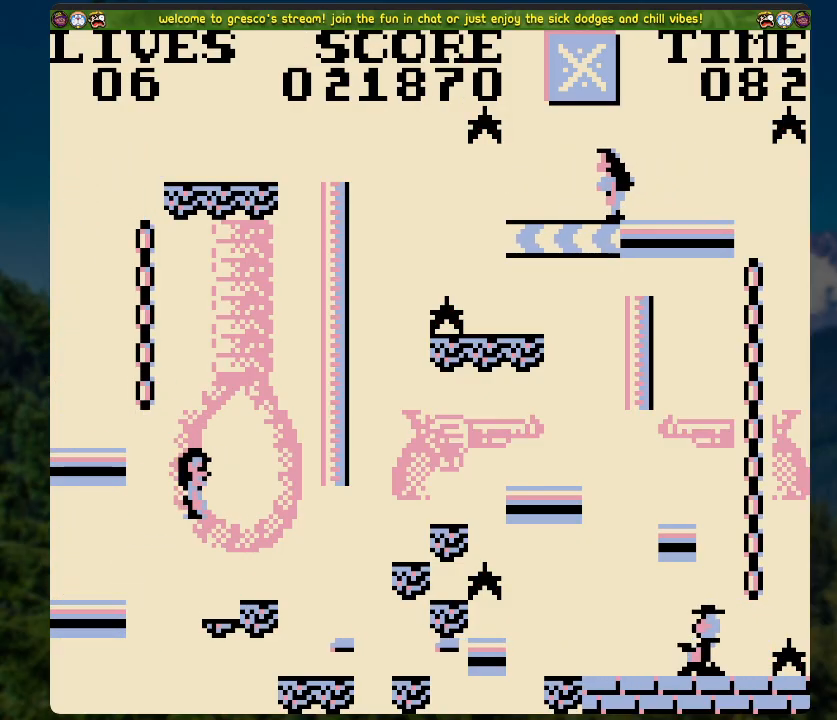
{"buttons": ["DPAD_RIGHT"], "left_stick": "center", "right_stick": "center", "events": [[318, "A", "down"], [368, "DPAD_RIGHT", "down"], [468, "A", "up"]]}
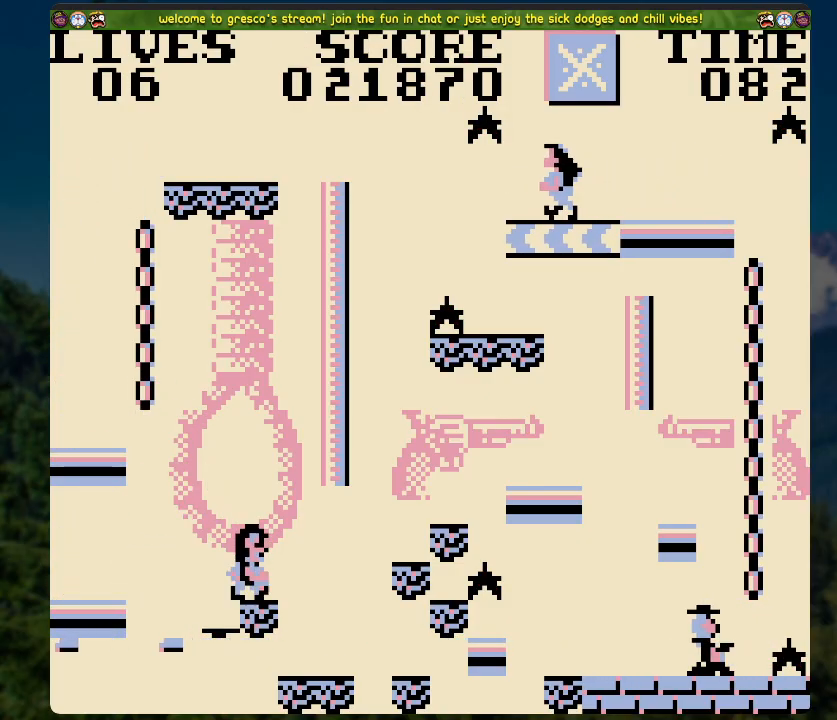
{"buttons": [], "left_stick": "center", "right_stick": "center", "events": [[50, "DPAD_RIGHT", "up"]]}
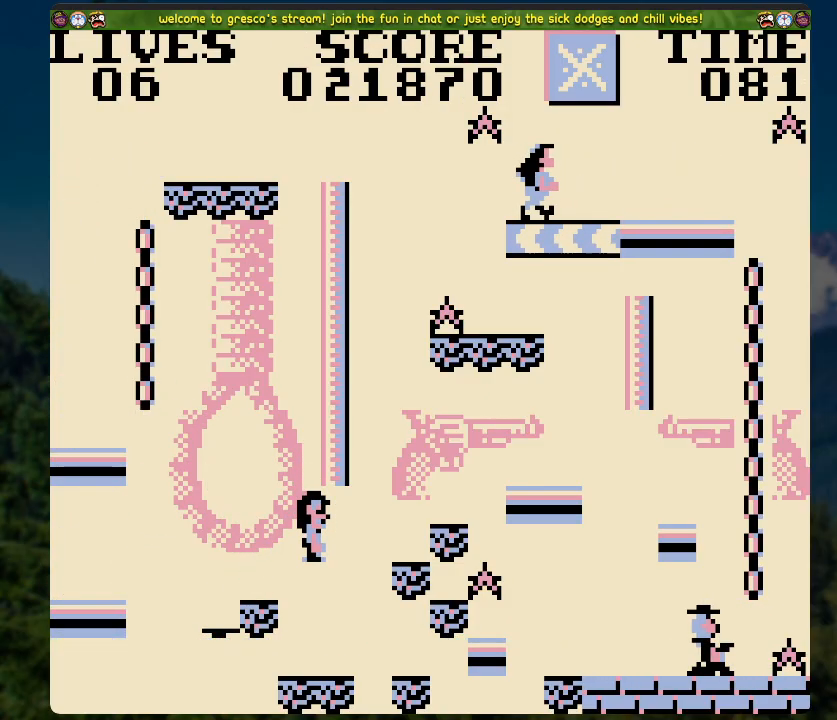
{"buttons": ["A", "DPAD_RIGHT"], "left_stick": "center", "right_stick": "center", "events": [[117, "DPAD_RIGHT", "down"], [201, "A", "down"]]}
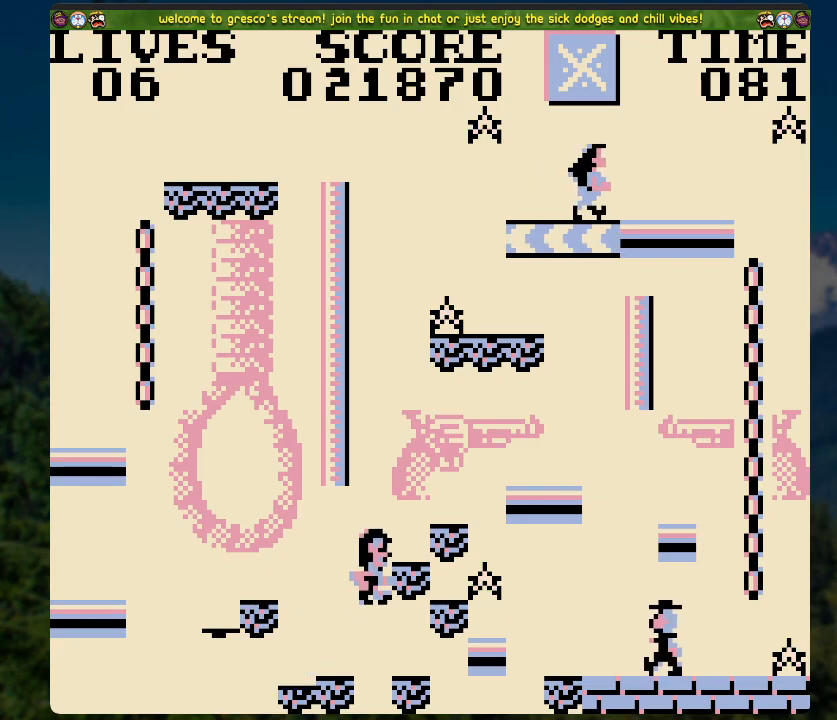
{"buttons": ["A"], "left_stick": "center", "right_stick": "center", "events": [[117, "DPAD_RIGHT", "up"], [168, "A", "up"], [318, "A", "down"]]}
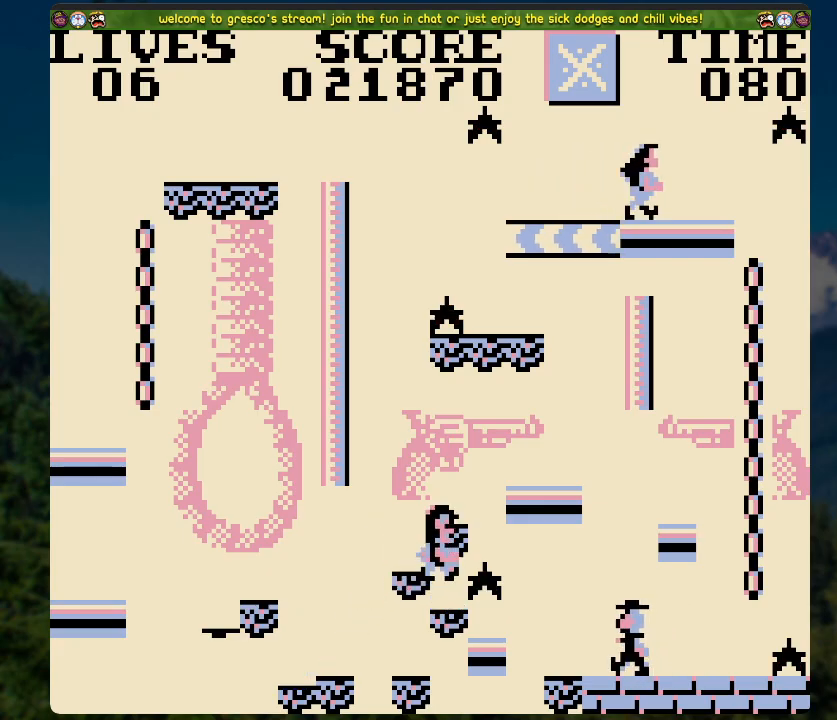
{"buttons": ["DPAD_RIGHT"], "left_stick": "center", "right_stick": "center", "events": [[201, "DPAD_RIGHT", "down"], [251, "A", "up"], [268, "DPAD_RIGHT", "up"], [369, "DPAD_RIGHT", "down"]]}
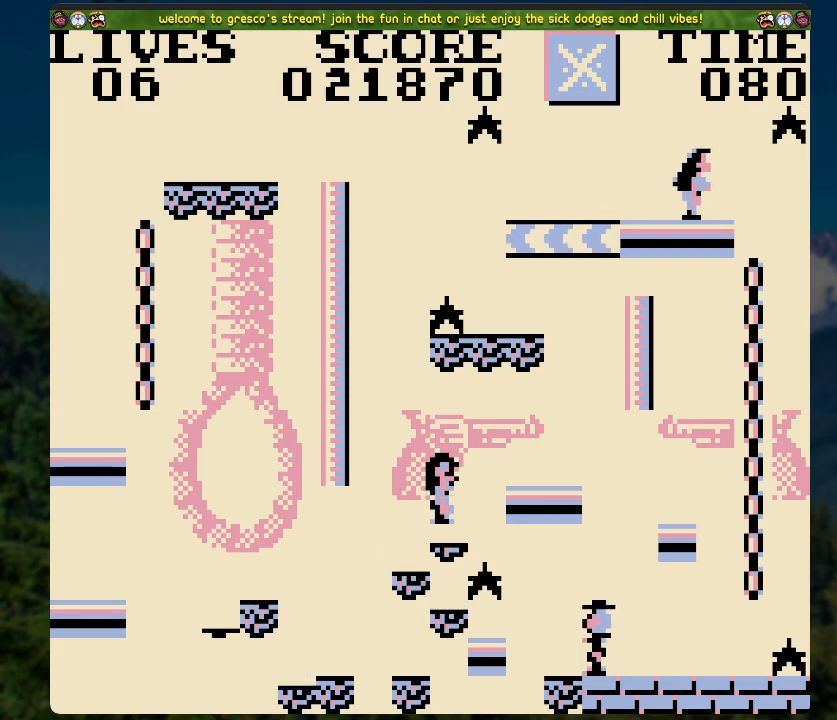
{"buttons": [], "left_stick": "center", "right_stick": "center", "events": [[17, "DPAD_RIGHT", "up"], [318, "DPAD_RIGHT", "down"], [419, "DPAD_RIGHT", "up"]]}
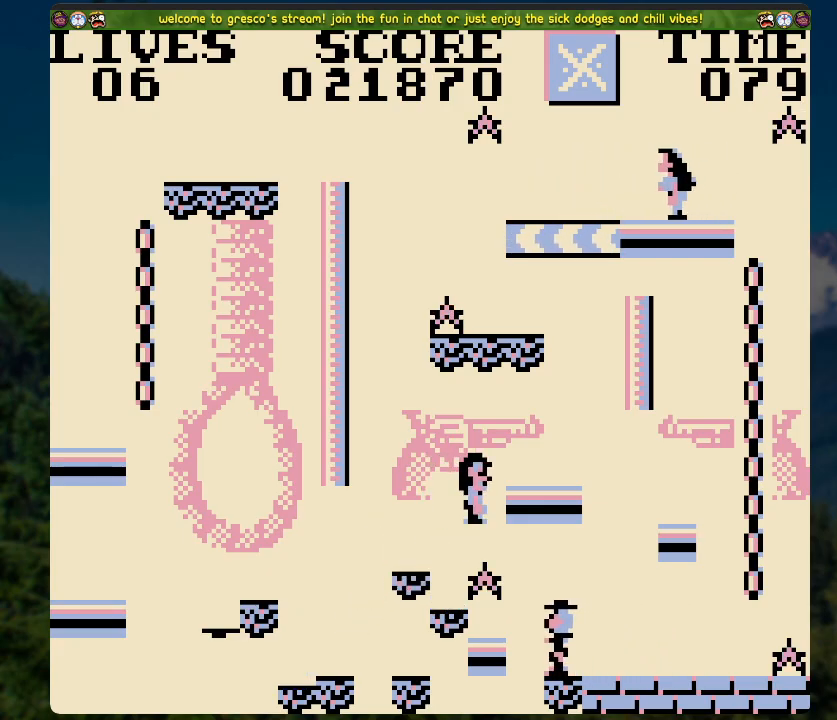
{"buttons": [], "left_stick": "center", "right_stick": "center", "events": []}
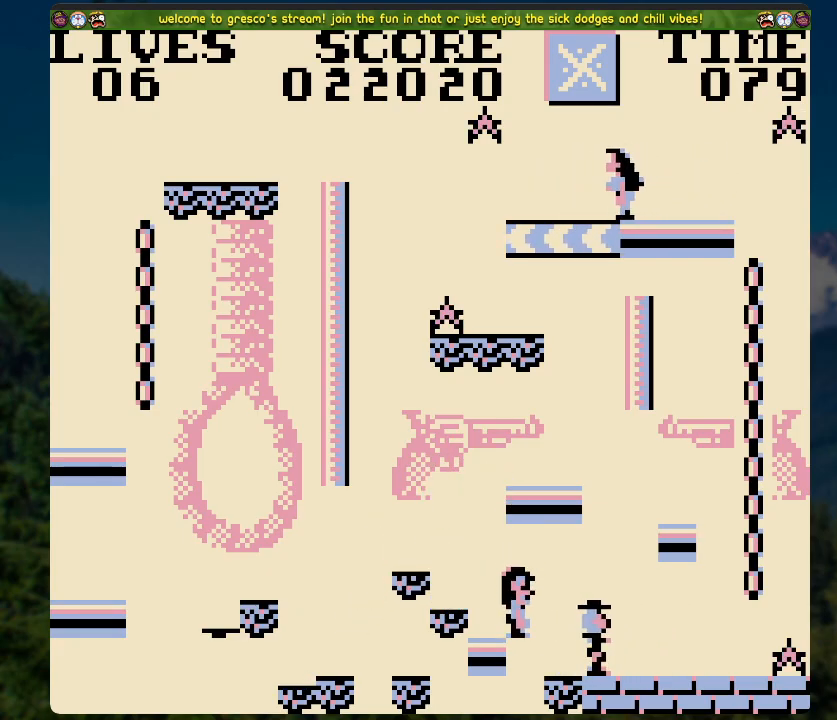
{"buttons": [], "left_stick": "center", "right_stick": "center", "events": [[234, "DPAD_LEFT", "down"], [368, "DPAD_LEFT", "up"]]}